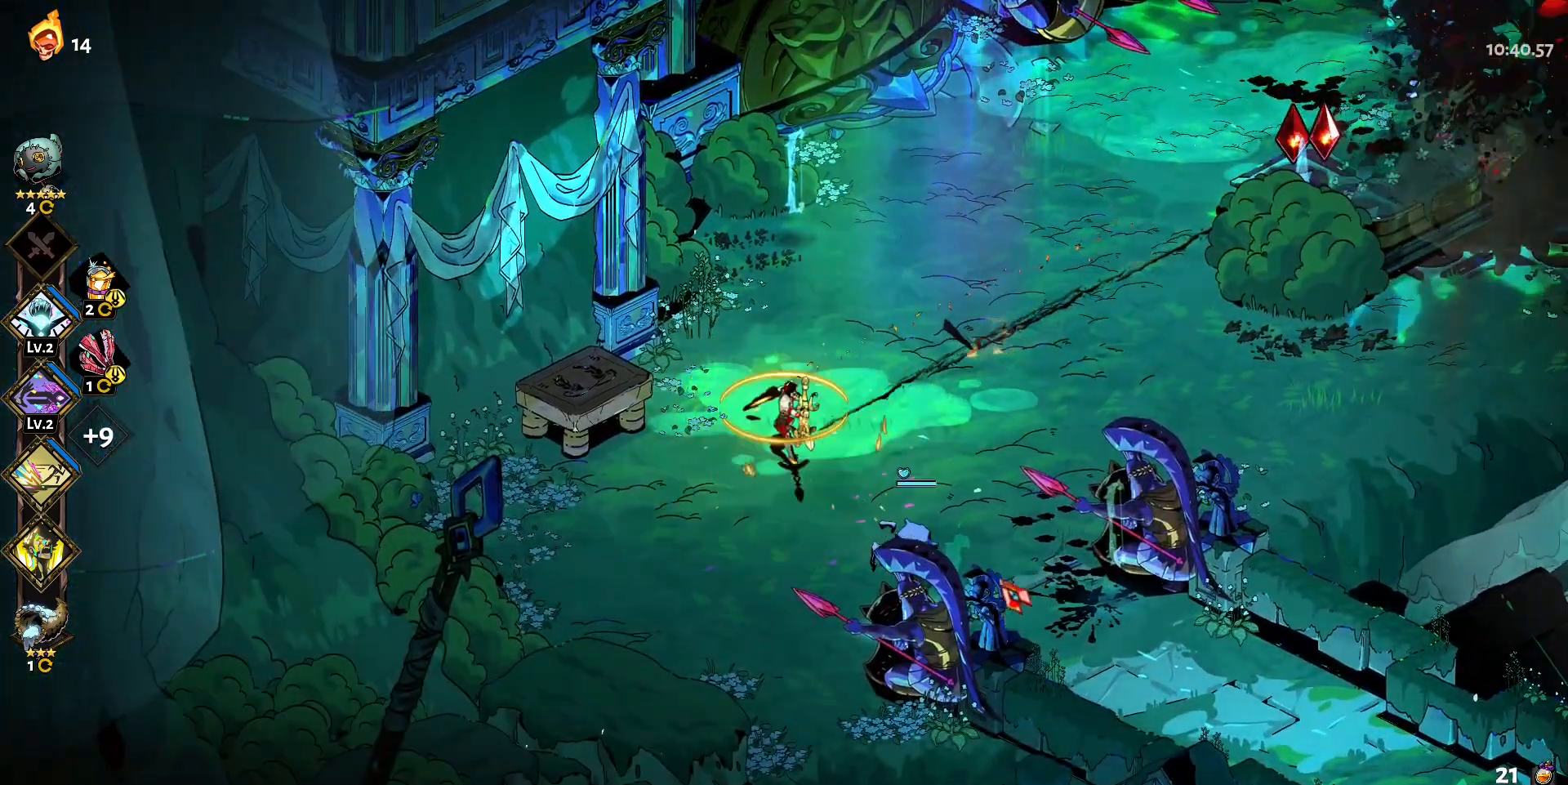
Gameplay with keyboard and mouse; each line is a JSON object with the keys and mouse buttons held at the frame after it. "events" lists presses ("down") and releases ("up") of "a", "d", "e", "q", "s", "shift", "w", "y", "mouse_left" and "mouse_right" between this image and that frame as [ms after this image, input, new state], when the widget could be followed in between. "mouse_left", "mouse_right" = the "left", "right" buttons of the "mouse" list. No other keys are recorded. Mouse movement is not recorded.
{"keys": ["s"], "mouse": ["right"], "events": [[300, "mouse_left", "up"], [300, "mouse_right", "down"], [400, "mouse_right", "up"], [450, "mouse_right", "down"], [500, "s", "down"]]}
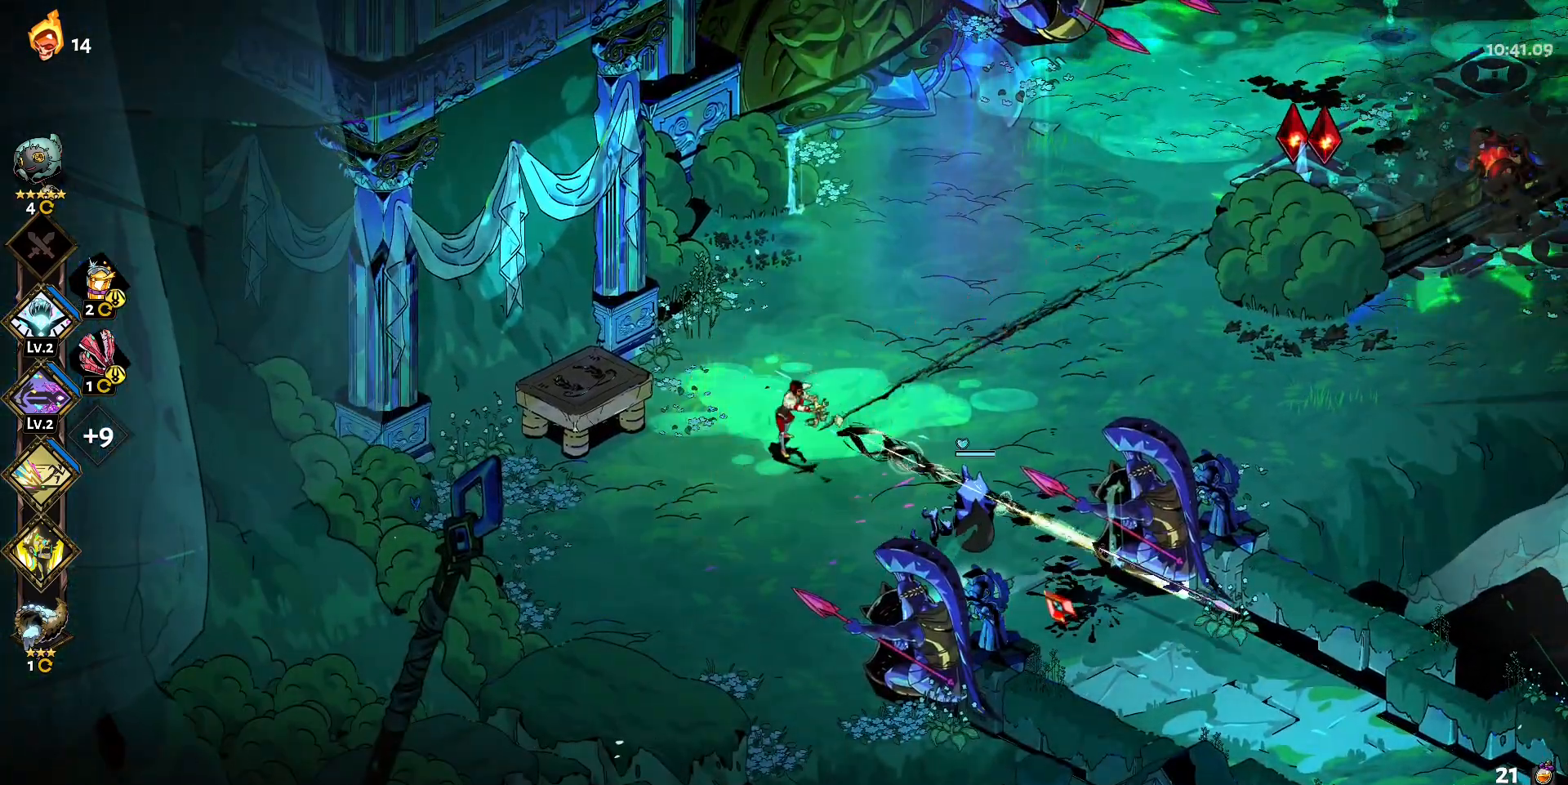
{"keys": ["shift"], "mouse": ["left"], "events": [[83, "mouse_right", "up"], [133, "mouse_right", "down"], [233, "d", "down"], [233, "mouse_right", "up"], [367, "mouse_left", "down"], [367, "shift", "down"], [467, "d", "up"], [467, "s", "up"]]}
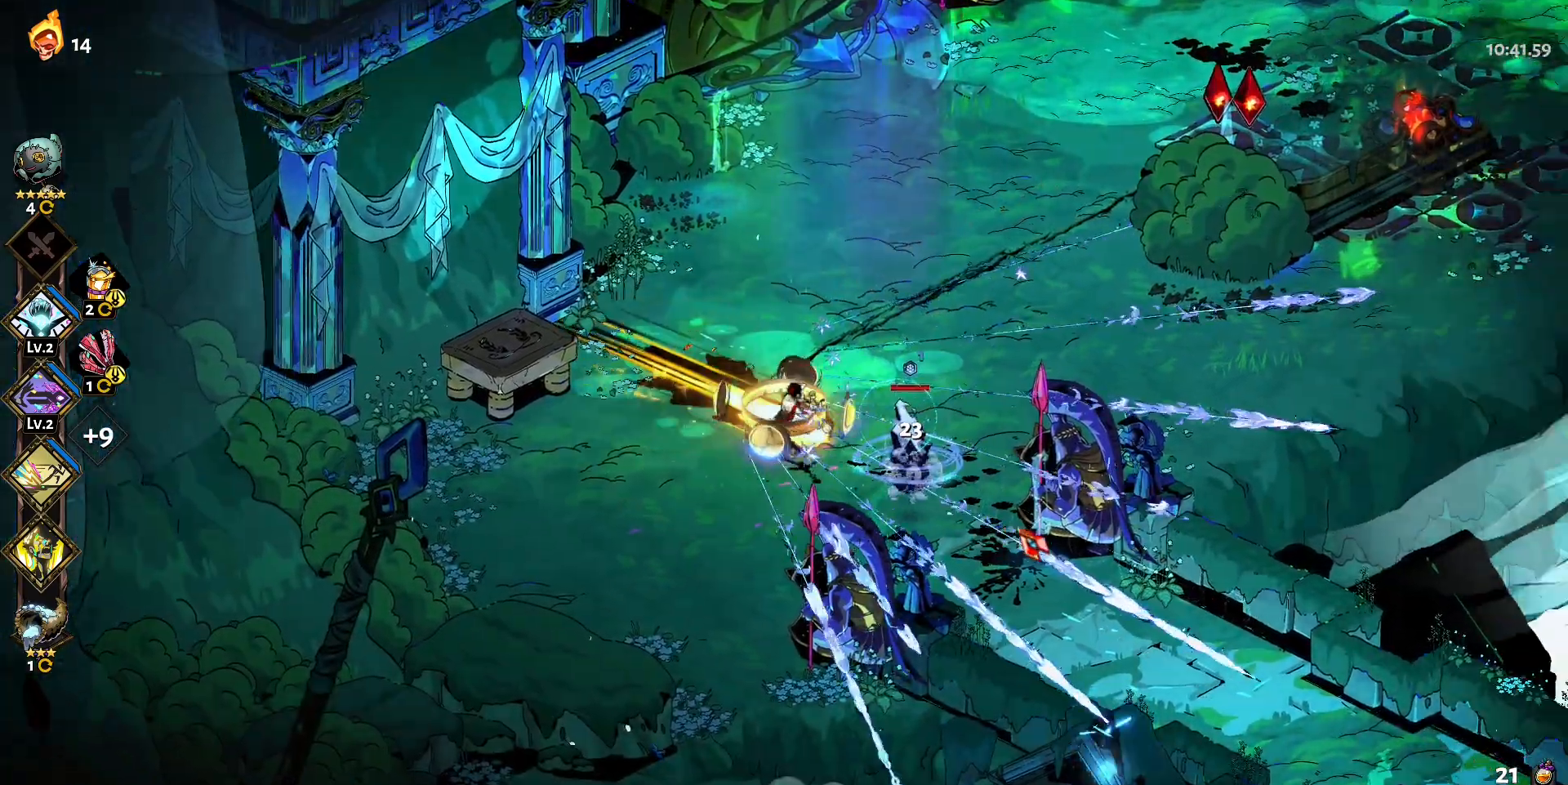
{"keys": [], "mouse": [], "events": [[17, "shift", "up"], [383, "mouse_left", "up"], [383, "mouse_right", "down"], [483, "mouse_right", "up"]]}
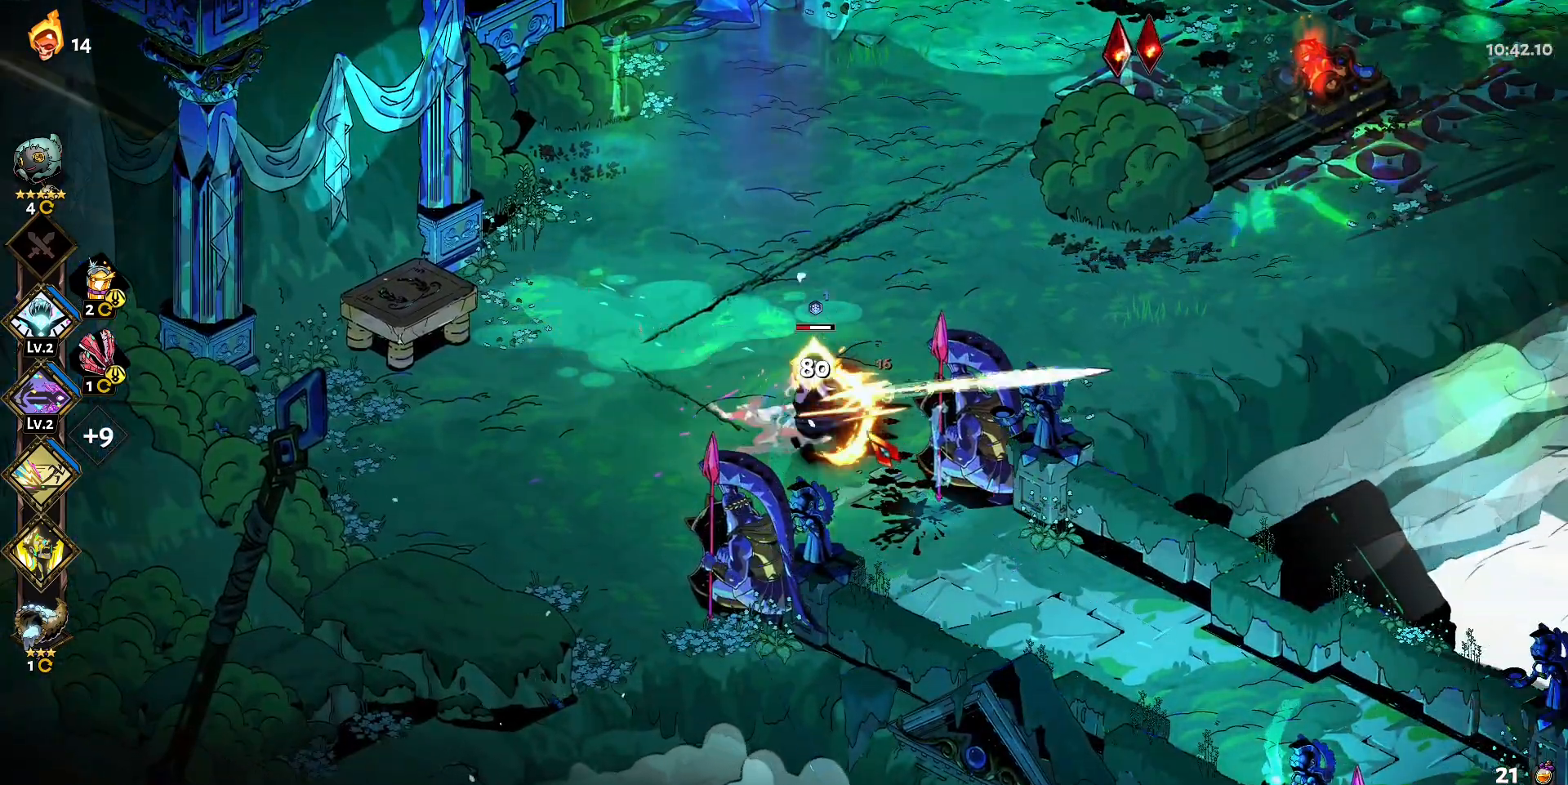
{"keys": ["w"], "mouse": [], "events": [[33, "mouse_right", "down"], [117, "mouse_right", "up"], [167, "mouse_right", "down"], [450, "w", "down"], [500, "mouse_right", "up"]]}
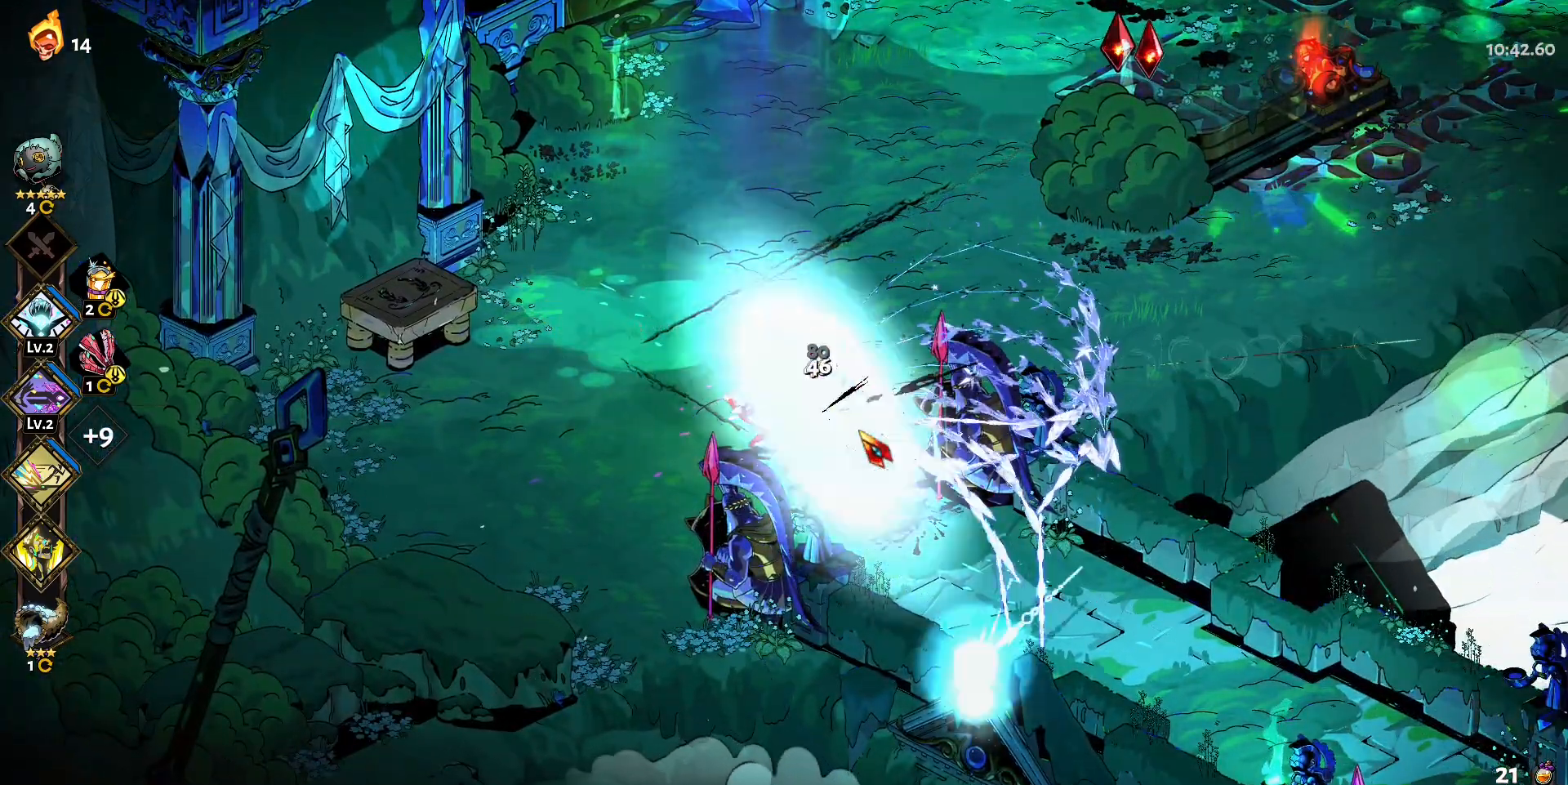
{"keys": ["w"], "mouse": [], "events": [[83, "shift", "down"], [233, "shift", "up"]]}
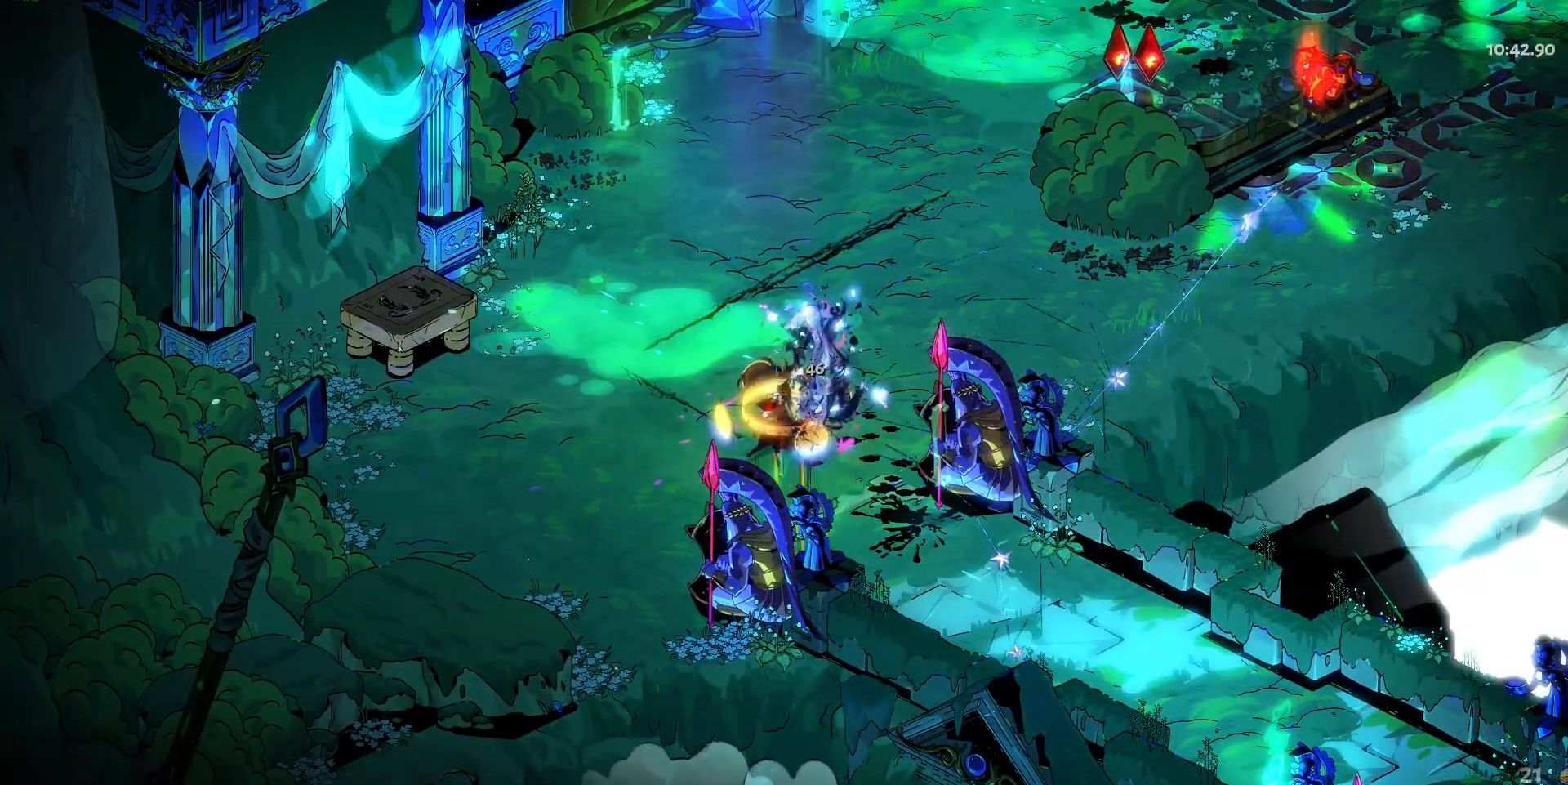
{"keys": [], "mouse": [], "events": [[17, "w", "up"], [150, "e", "down"], [250, "e", "up"], [333, "e", "down"], [417, "e", "up"]]}
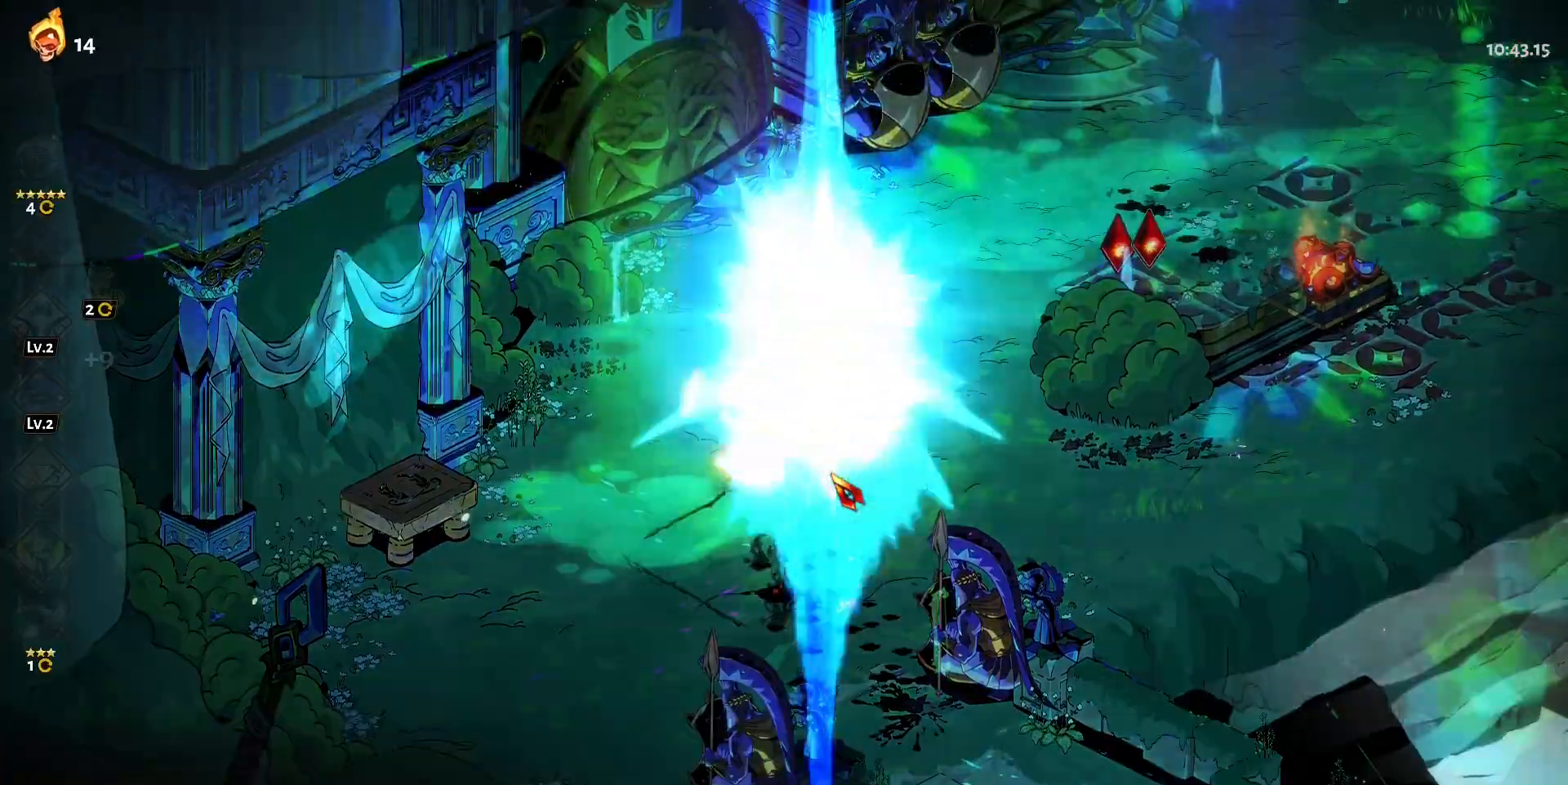
{"keys": ["e"], "mouse": [], "events": [[67, "e", "down"], [117, "e", "up"], [250, "e", "down"], [300, "e", "up"], [400, "e", "down"]]}
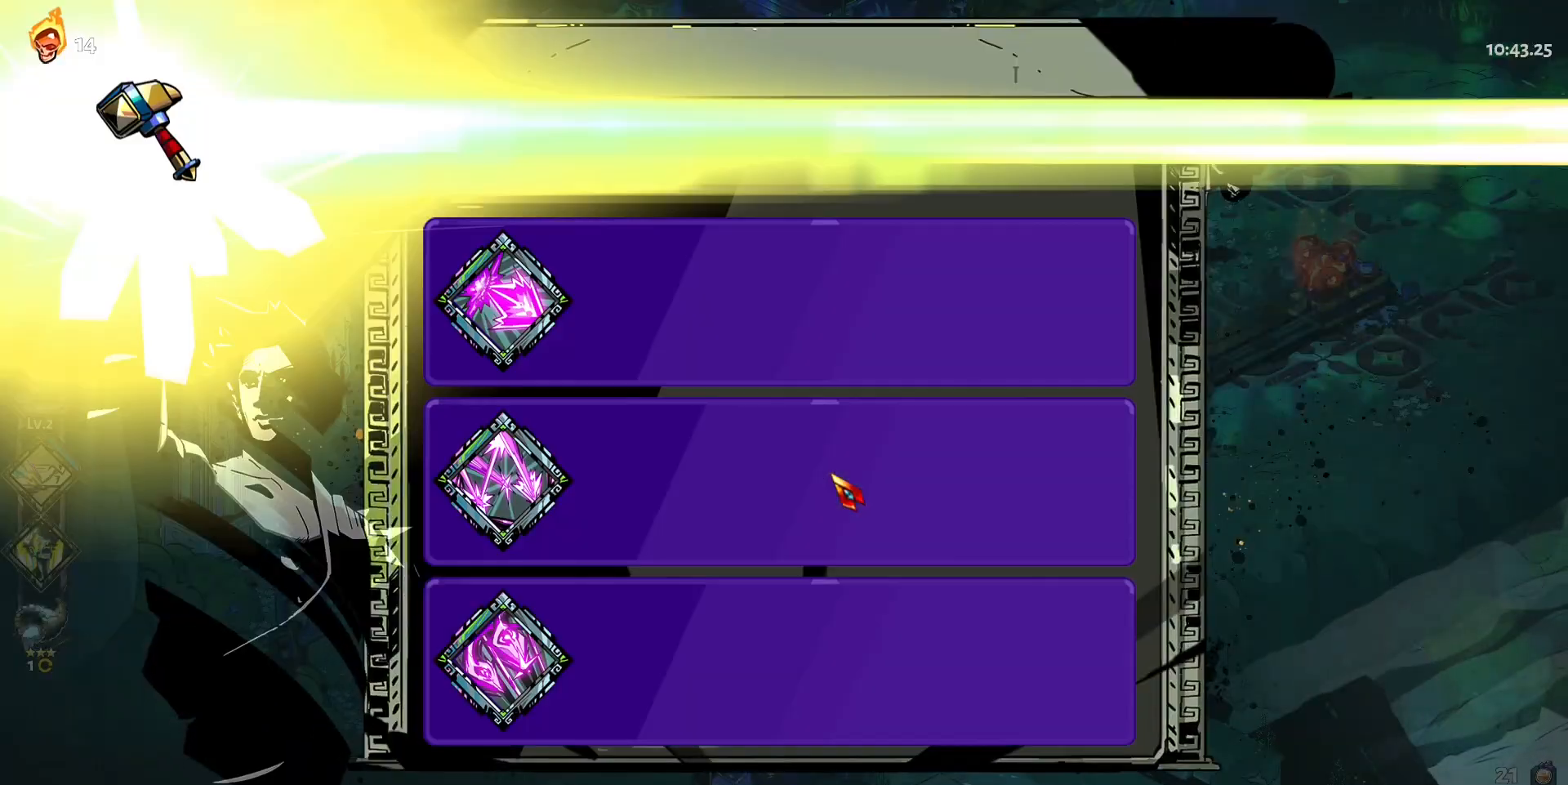
{"keys": [], "mouse": [], "events": [[50, "e", "up"]]}